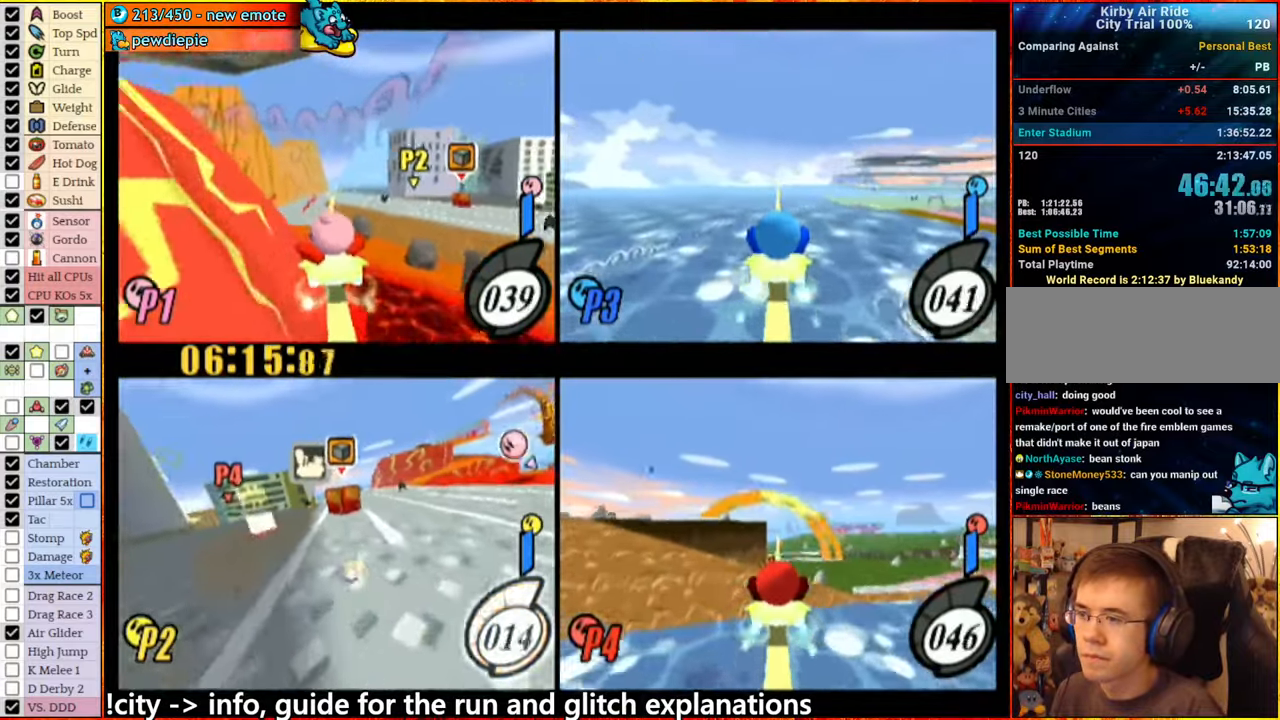
Gameplay with a controller (Nintendo layout); each line is a JSON object with the inputs held at the frame after it. "events" lists button and stick changes between this image and that frame as [ms after this image, input, new state], when the widget could be followed in between. Not read: L3 R3.
{"buttons": [], "left_stick": "center", "right_stick": "center", "events": [[50, "A", "up"], [83, "left_stick", "center"], [167, "left_stick", "right"], [250, "left_stick", "center"], [300, "A", "down"], [433, "A", "up"]]}
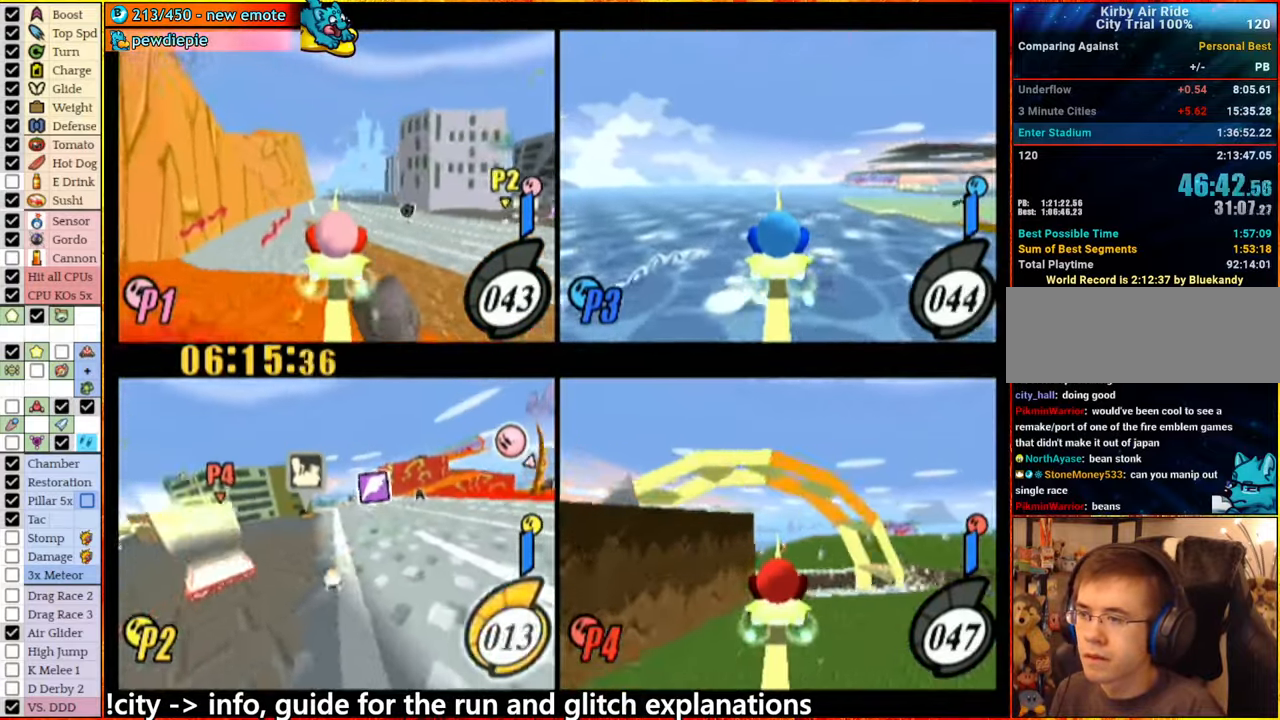
{"buttons": ["A"], "left_stick": "left", "right_stick": "center", "events": [[67, "left_stick", "right"], [150, "left_stick", "center"], [250, "left_stick", "left"], [317, "A", "down"]]}
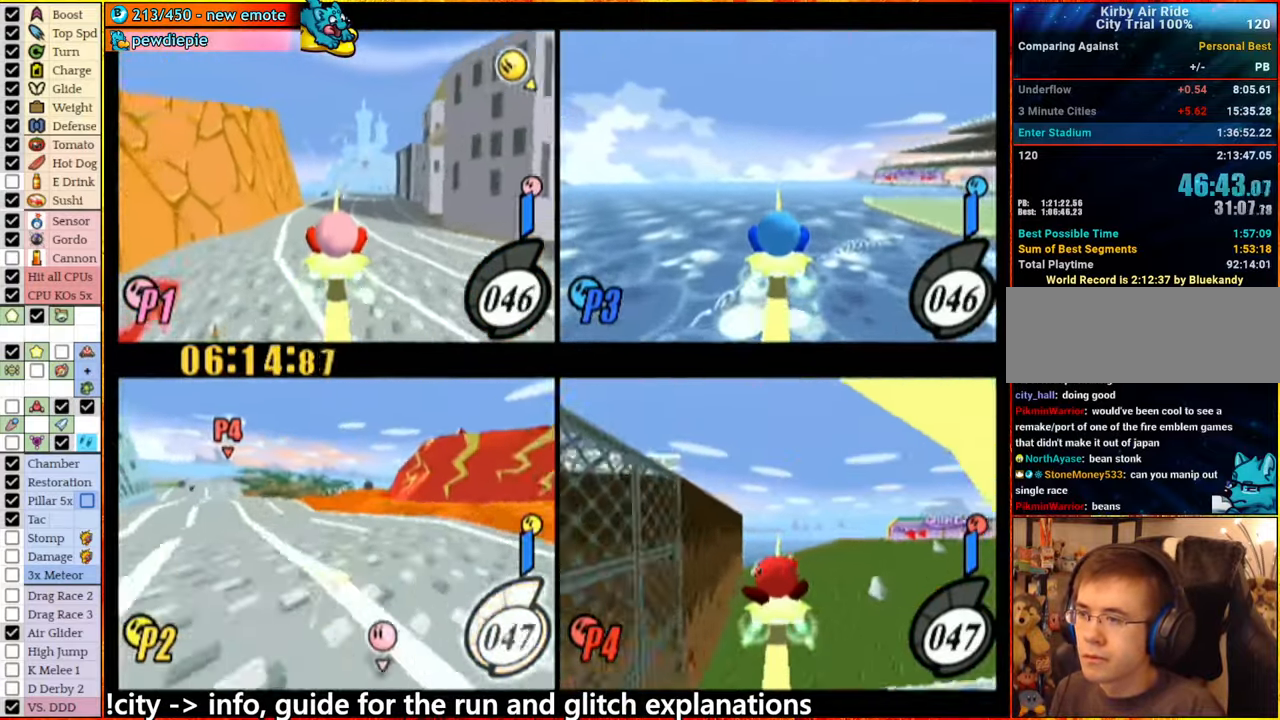
{"buttons": [], "left_stick": "center", "right_stick": "center", "events": [[117, "left_stick", "center"], [150, "A", "up"]]}
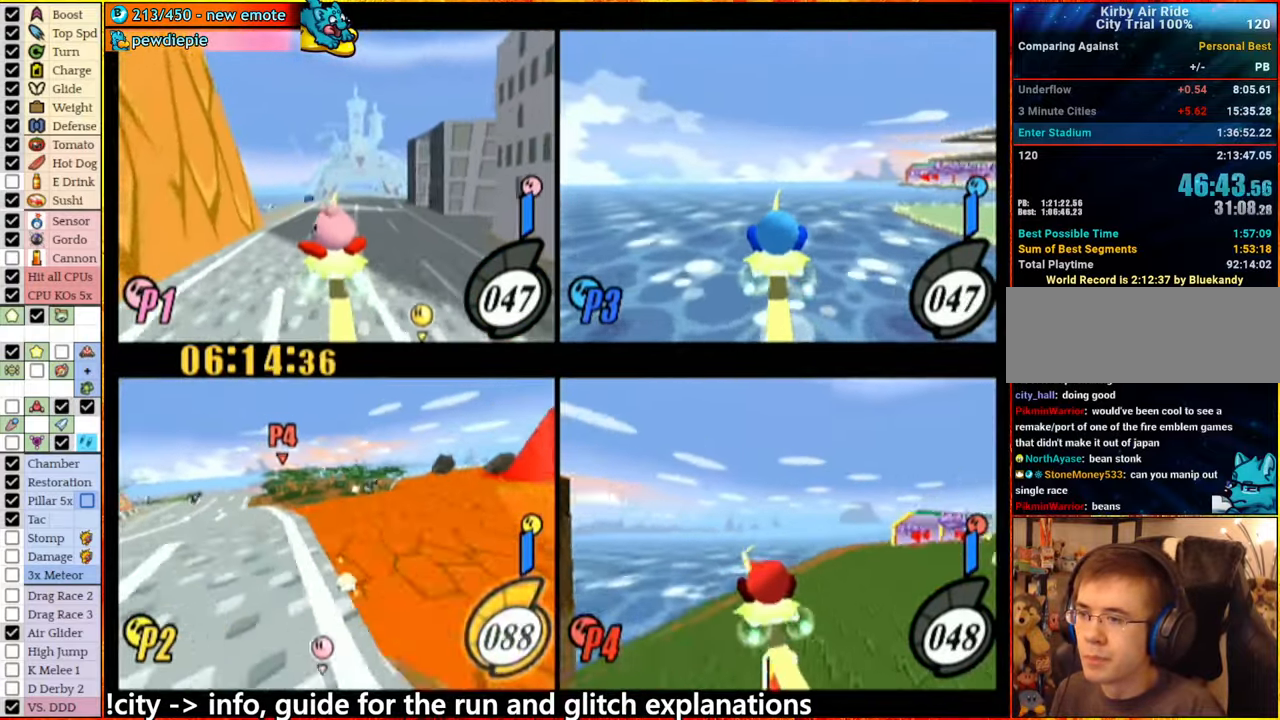
{"buttons": ["A"], "left_stick": "right", "right_stick": "center", "events": [[67, "A", "down"], [350, "left_stick", "right"]]}
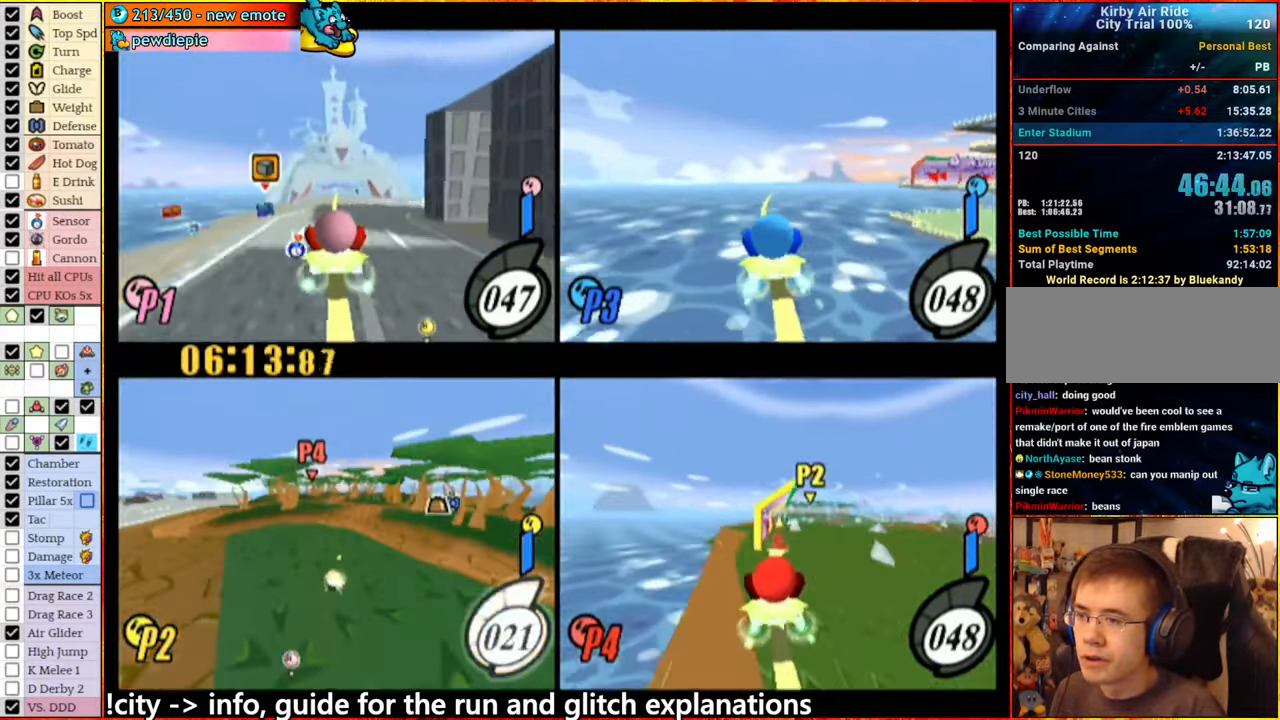
{"buttons": [], "left_stick": "center", "right_stick": "center", "events": [[367, "A", "up"], [383, "left_stick", "center"]]}
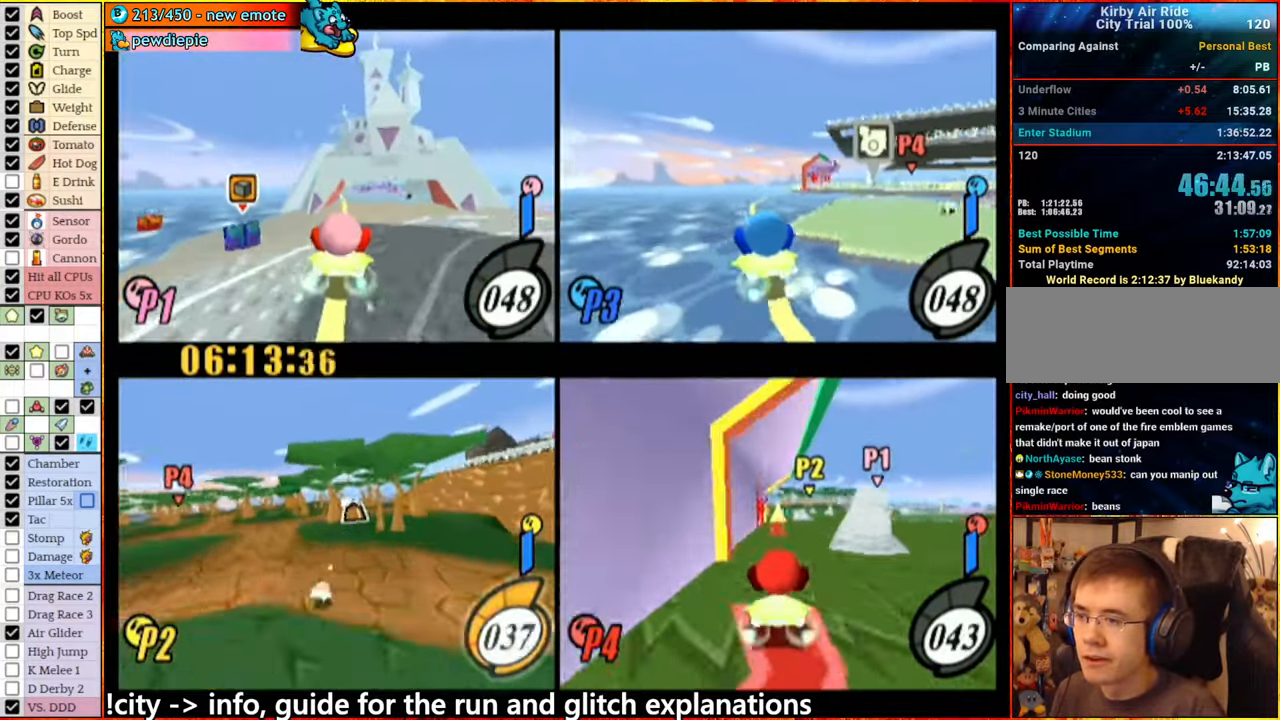
{"buttons": ["A"], "left_stick": "center", "right_stick": "center", "events": [[67, "A", "down"], [100, "left_stick", "left"], [483, "left_stick", "center"]]}
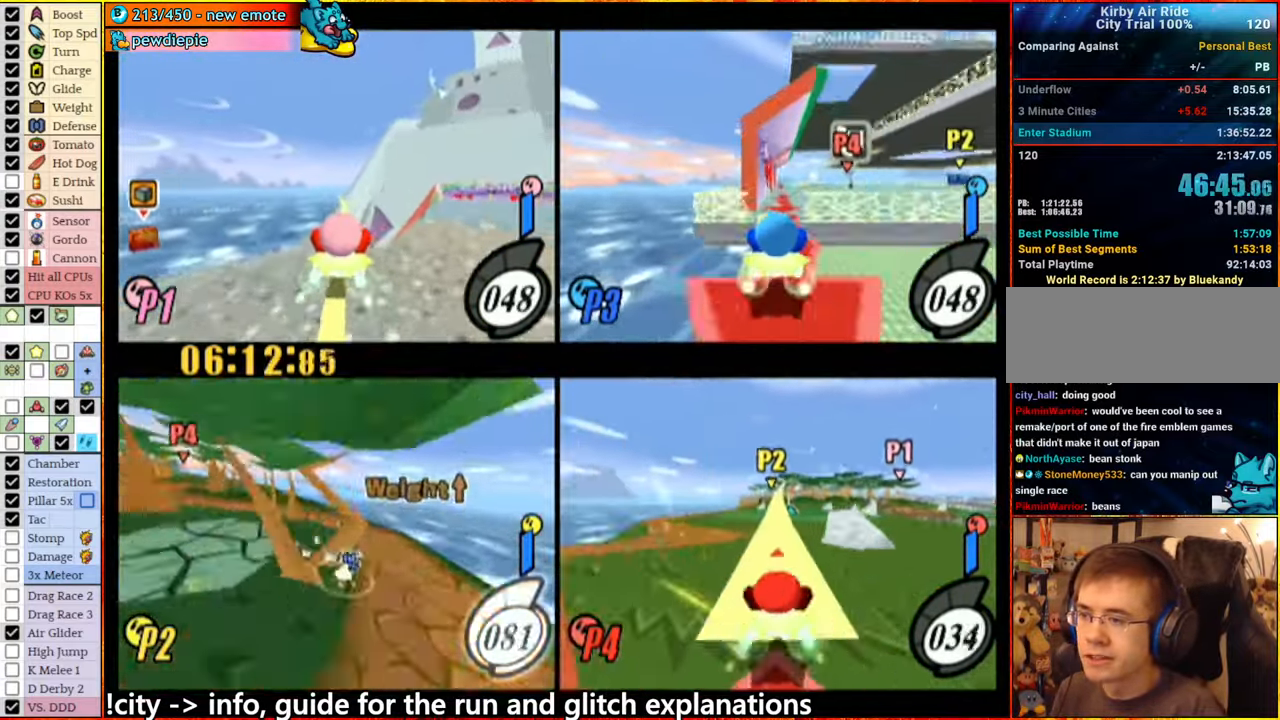
{"buttons": [], "left_stick": "center", "right_stick": "center", "events": [[50, "left_stick", "down-right"], [117, "left_stick", "left"], [333, "A", "up"], [400, "left_stick", "center"]]}
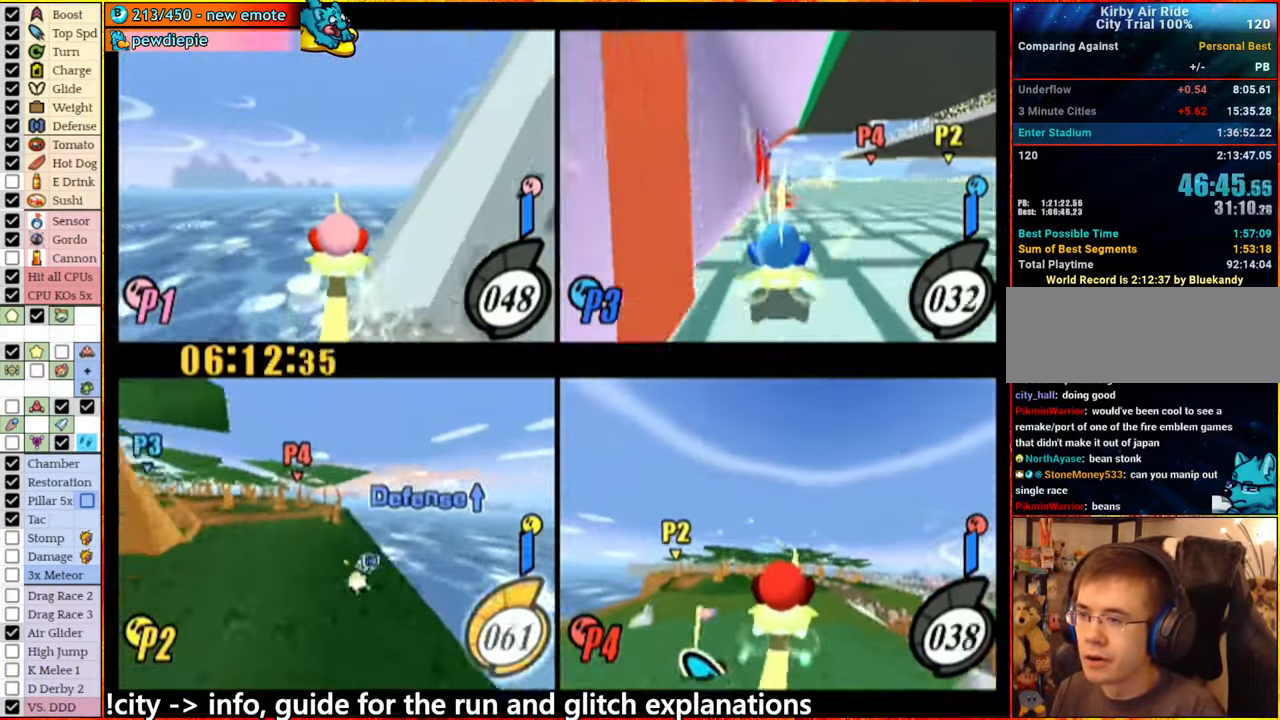
{"buttons": ["A"], "left_stick": "center", "right_stick": "center", "events": [[250, "A", "down"], [367, "A", "up"], [384, "left_stick", "right"], [484, "left_stick", "center"], [500, "A", "down"]]}
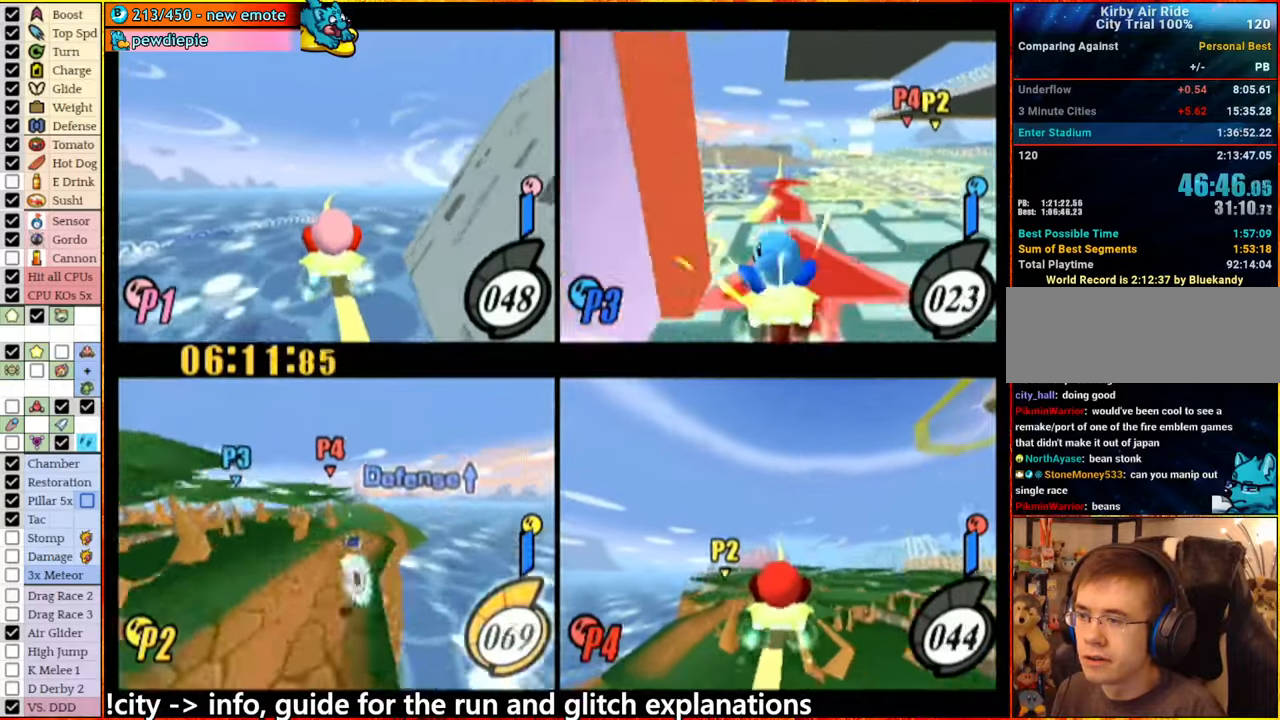
{"buttons": ["A"], "left_stick": "right", "right_stick": "center", "events": [[234, "left_stick", "right"]]}
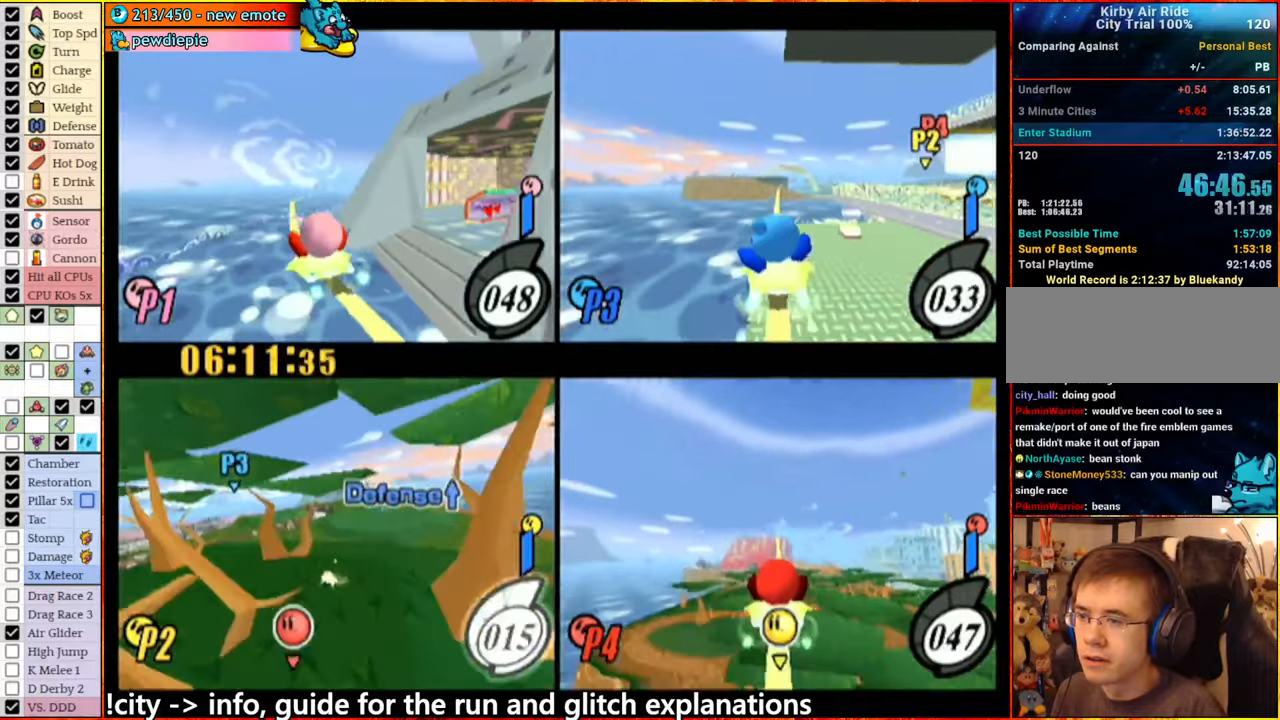
{"buttons": ["A"], "left_stick": "center", "right_stick": "center", "events": [[134, "A", "up"], [150, "left_stick", "center"], [234, "A", "down"], [384, "left_stick", "right"], [434, "left_stick", "center"]]}
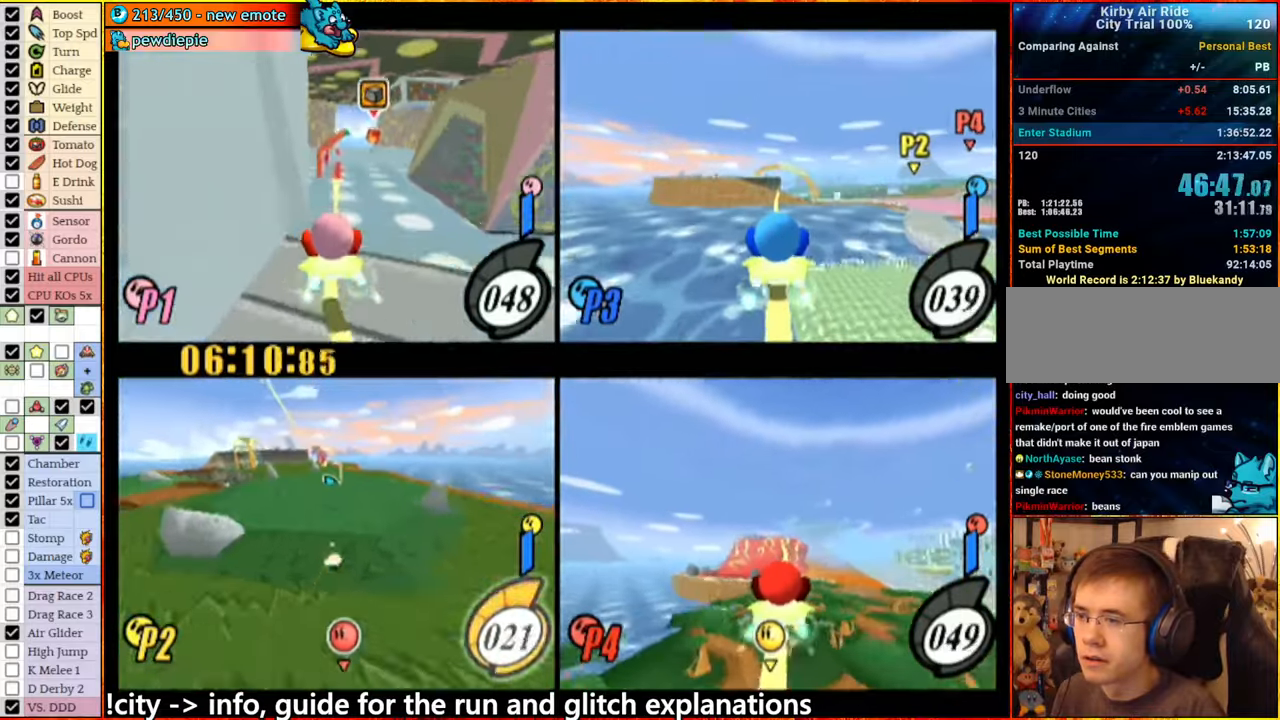
{"buttons": [], "left_stick": "center", "right_stick": "center", "events": [[117, "A", "up"], [184, "A", "down"], [334, "left_stick", "right"], [384, "left_stick", "left"], [417, "A", "up"], [467, "left_stick", "center"]]}
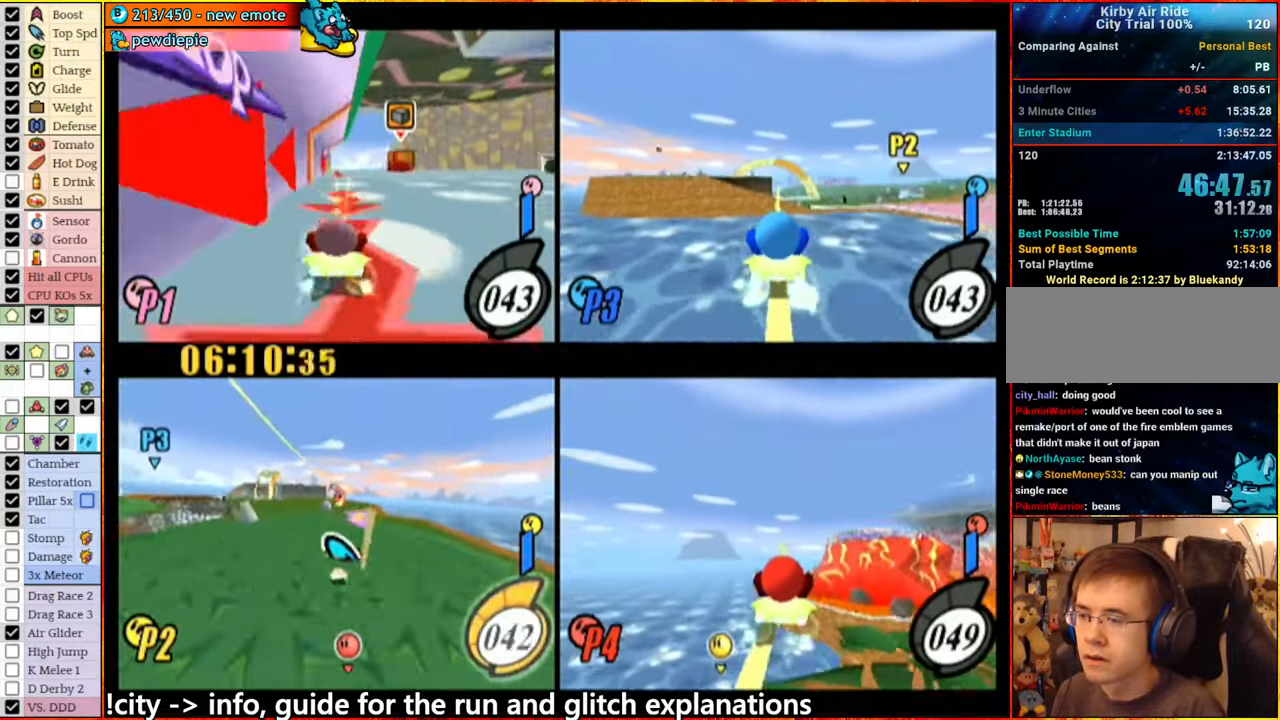
{"buttons": ["A"], "left_stick": "left", "right_stick": "center", "events": [[67, "left_stick", "left"], [100, "A", "down"], [284, "A", "up"], [417, "A", "down"]]}
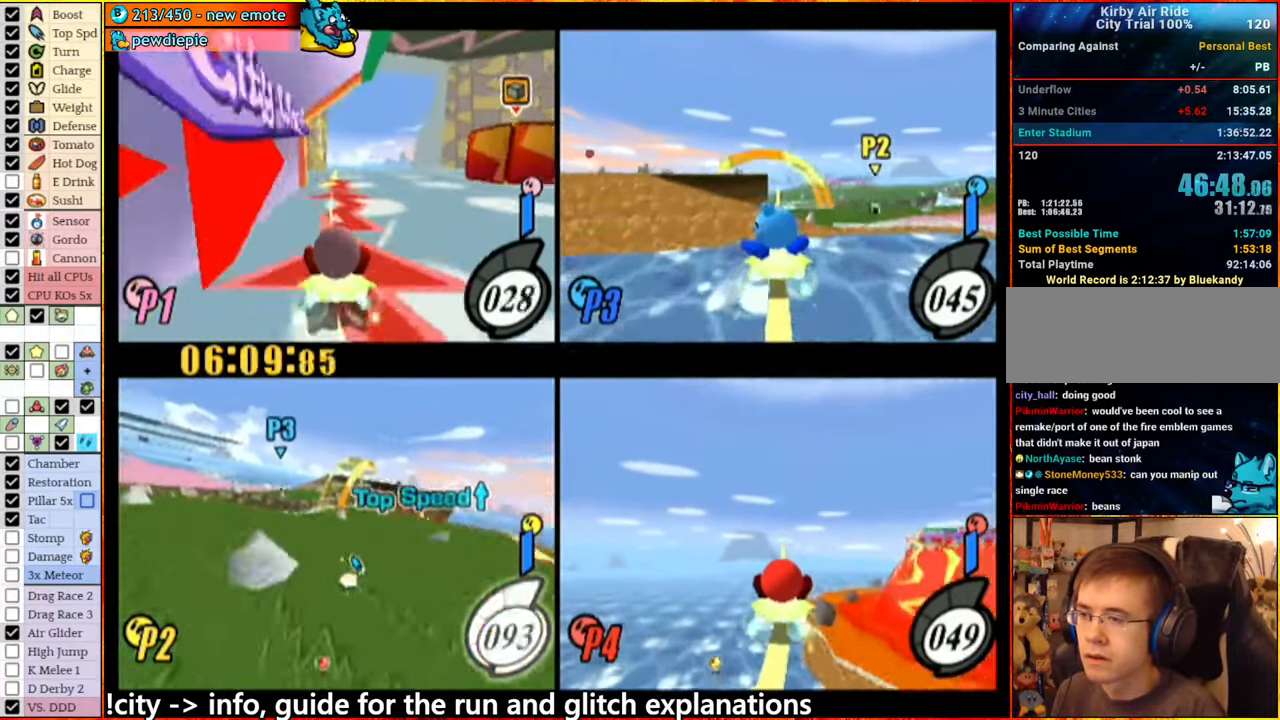
{"buttons": [], "left_stick": "down", "right_stick": "center", "events": [[267, "A", "up"], [334, "left_stick", "down"]]}
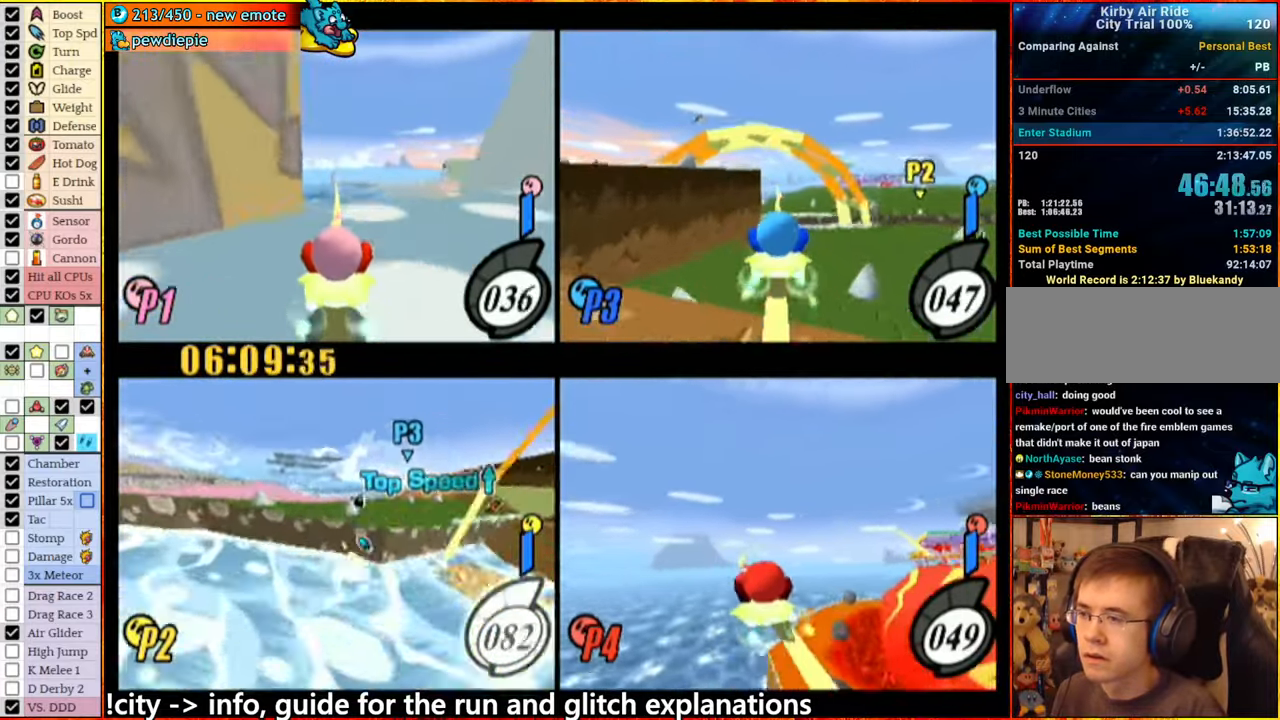
{"buttons": [], "left_stick": "right", "right_stick": "center", "events": [[167, "left_stick", "right"], [284, "left_stick", "left"], [367, "left_stick", "center"], [434, "left_stick", "right"]]}
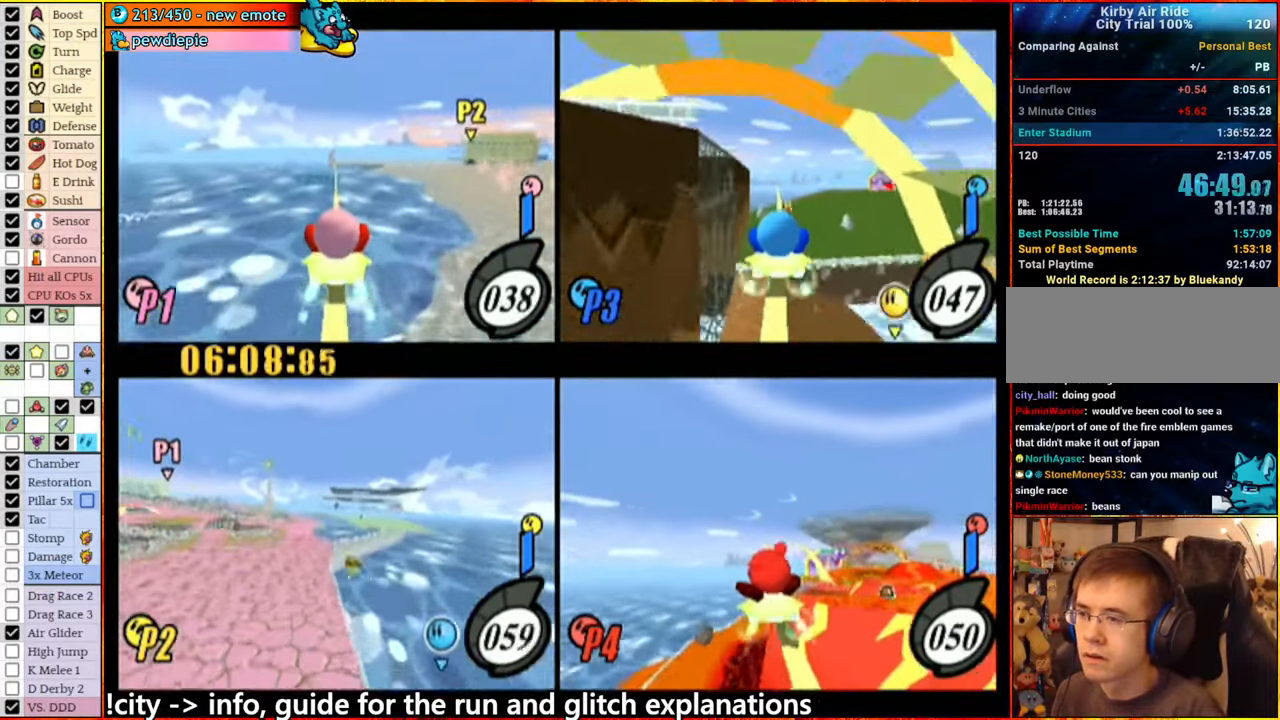
{"buttons": [], "left_stick": "down-right", "right_stick": "center", "events": [[67, "left_stick", "center"], [484, "left_stick", "down-right"]]}
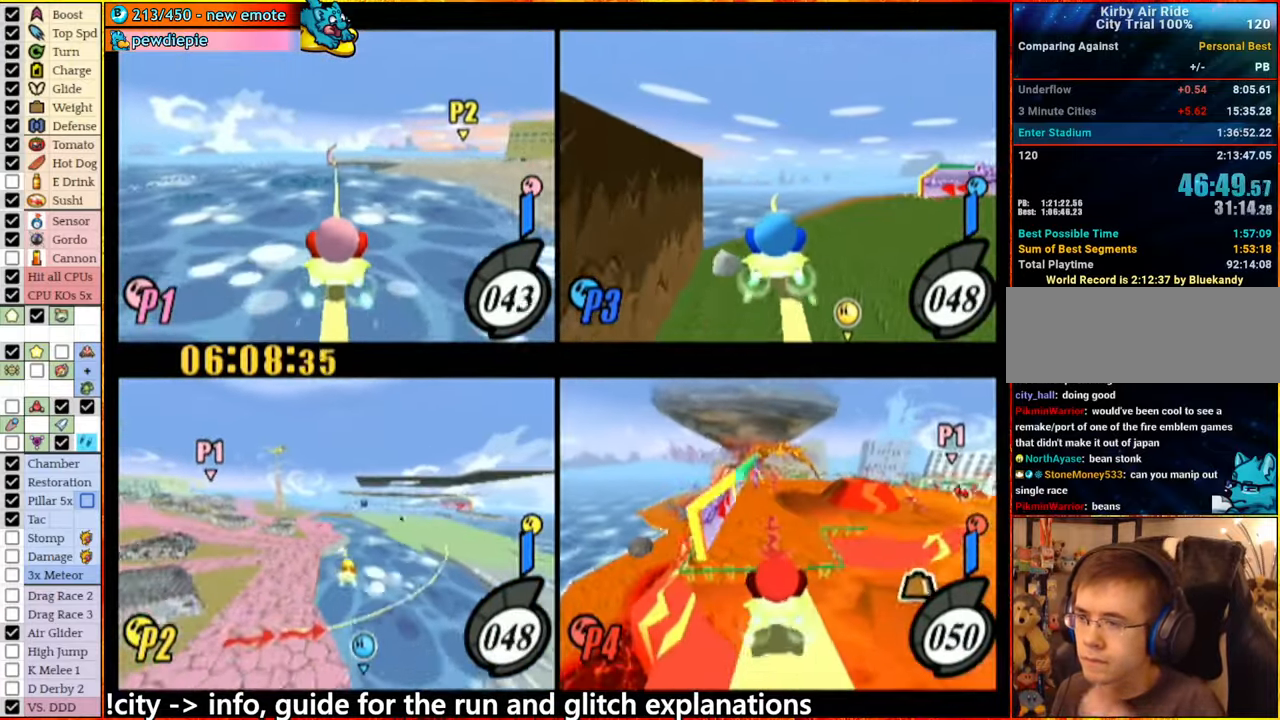
{"buttons": [], "left_stick": "center", "right_stick": "center", "events": [[217, "left_stick", "center"]]}
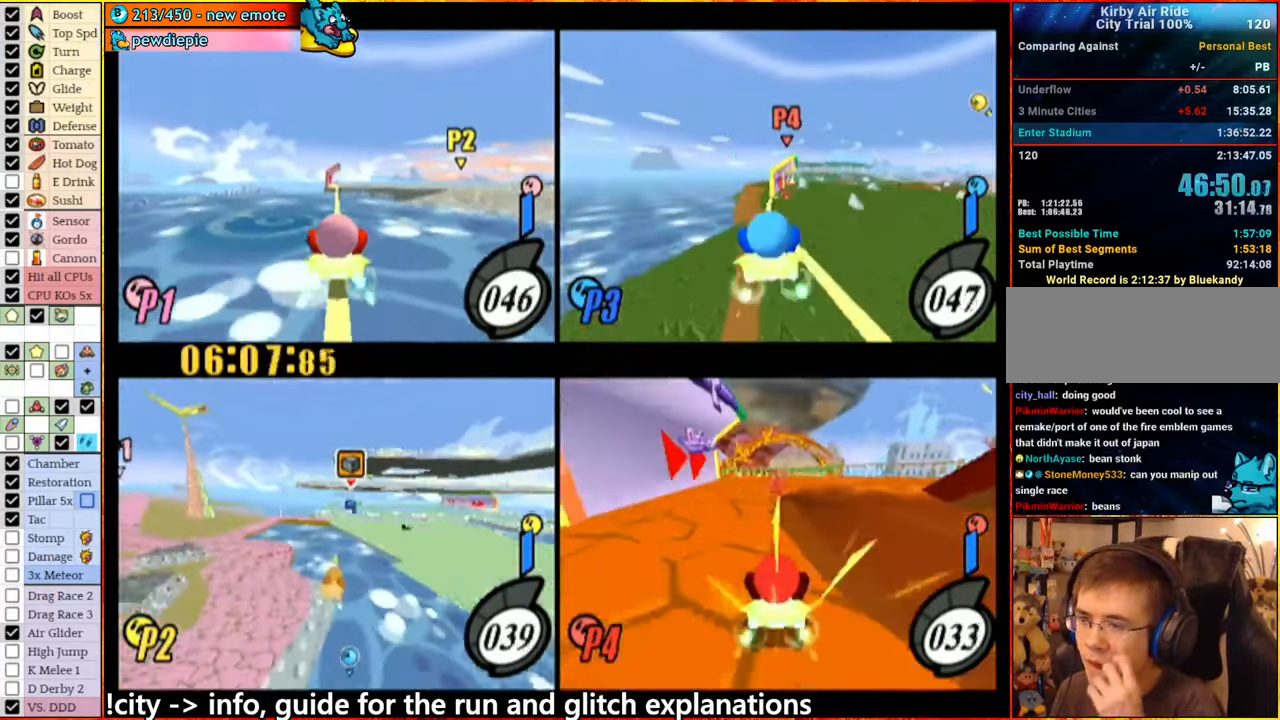
{"buttons": [], "left_stick": "down-right", "right_stick": "center", "events": [[50, "left_stick", "down-right"]]}
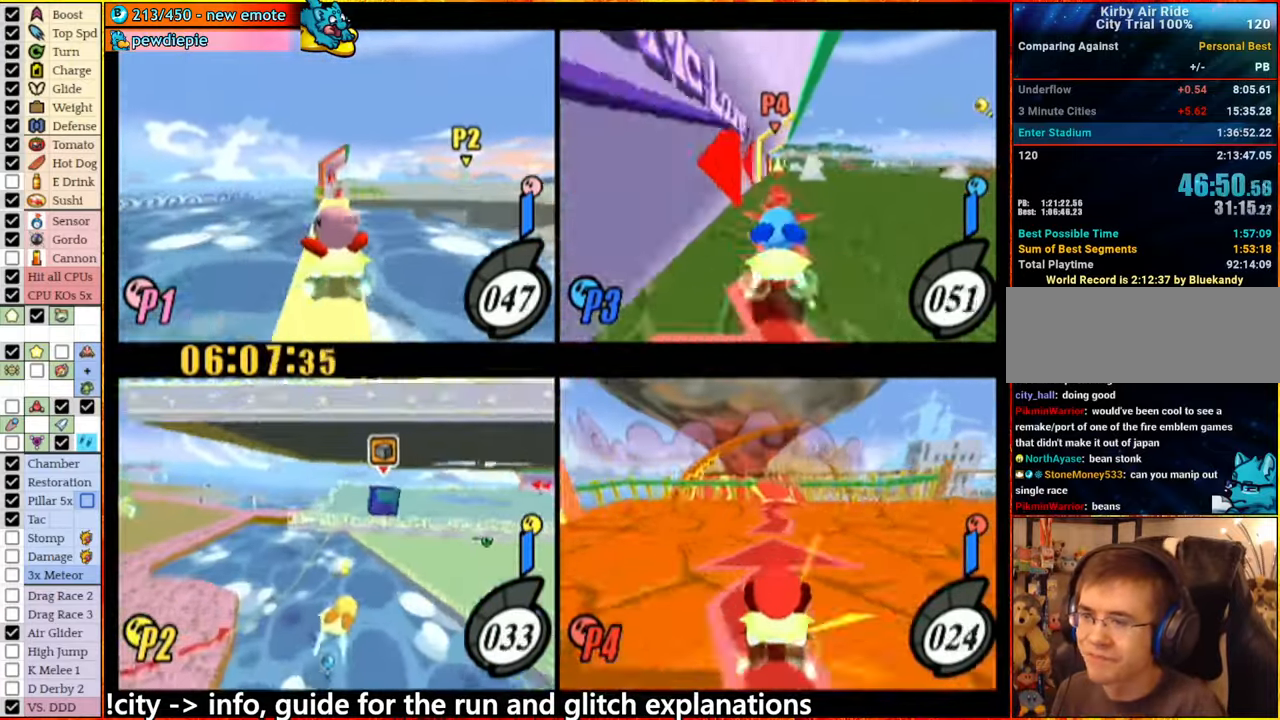
{"buttons": [], "left_stick": "center", "right_stick": "center", "events": [[216, "left_stick", "center"]]}